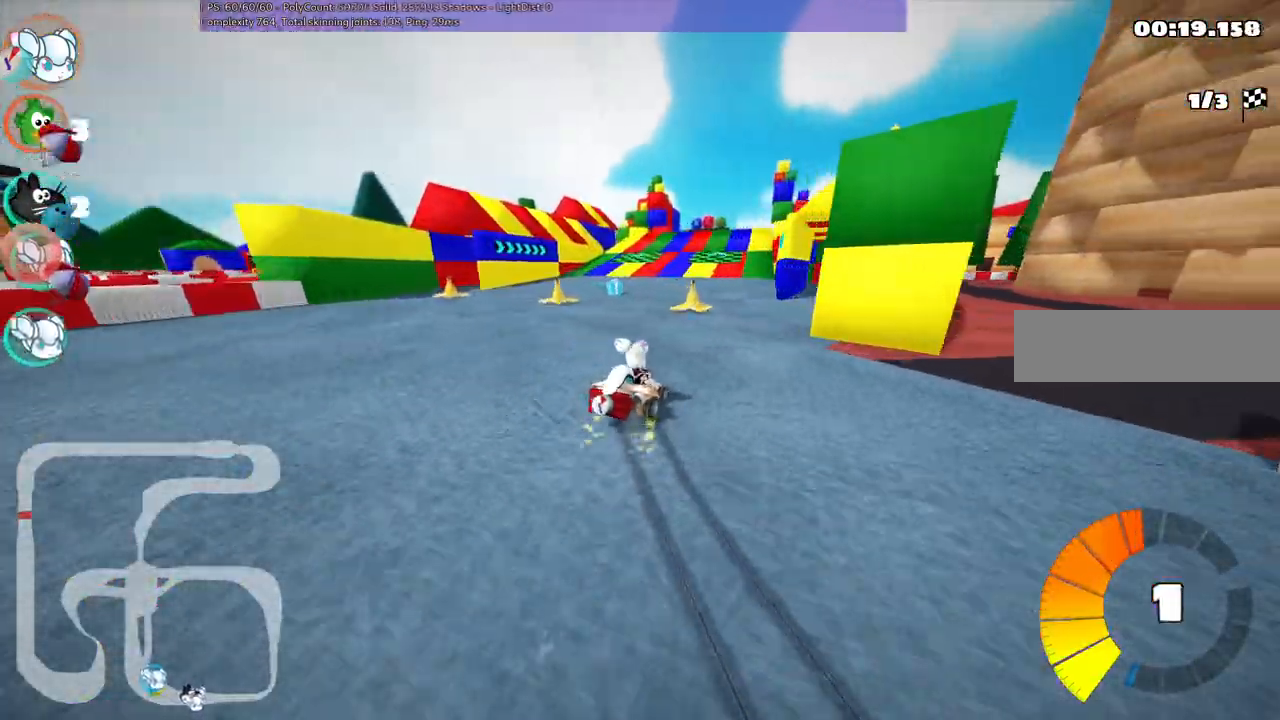
Gameplay with keyboard; each line is a JSON object with the keys held at the frame after it. "events" lists presses ("down") and releases ("up") of ".", "/", "alt_r", "b", "c", "comma", "ctrl_r", "d", "down", "f", "g", "h", "j", "k", "l", "left", "m", "n", "quote", "return", "right", "semicolon", "shift_r", "space", "super", "up" and "v" between this image and that frame as [ms after this image, input, new state], when the widget could be followed in between. No other keys are recorded. Mouse input is not recorded.
{"keys": ["left", "up"], "events": [[467, "m", "up"]]}
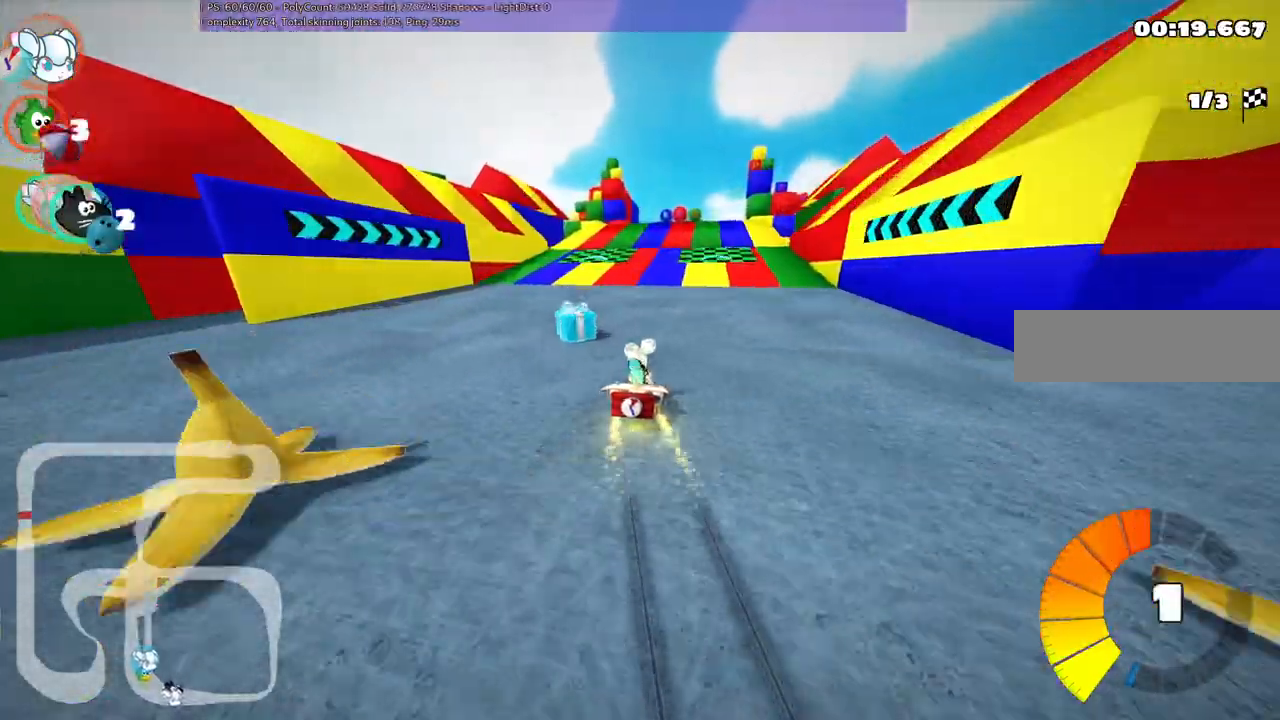
{"keys": ["up"], "events": [[67, "left", "up"], [117, "n", "down"], [167, "right", "down"], [300, "n", "up"], [400, "right", "up"]]}
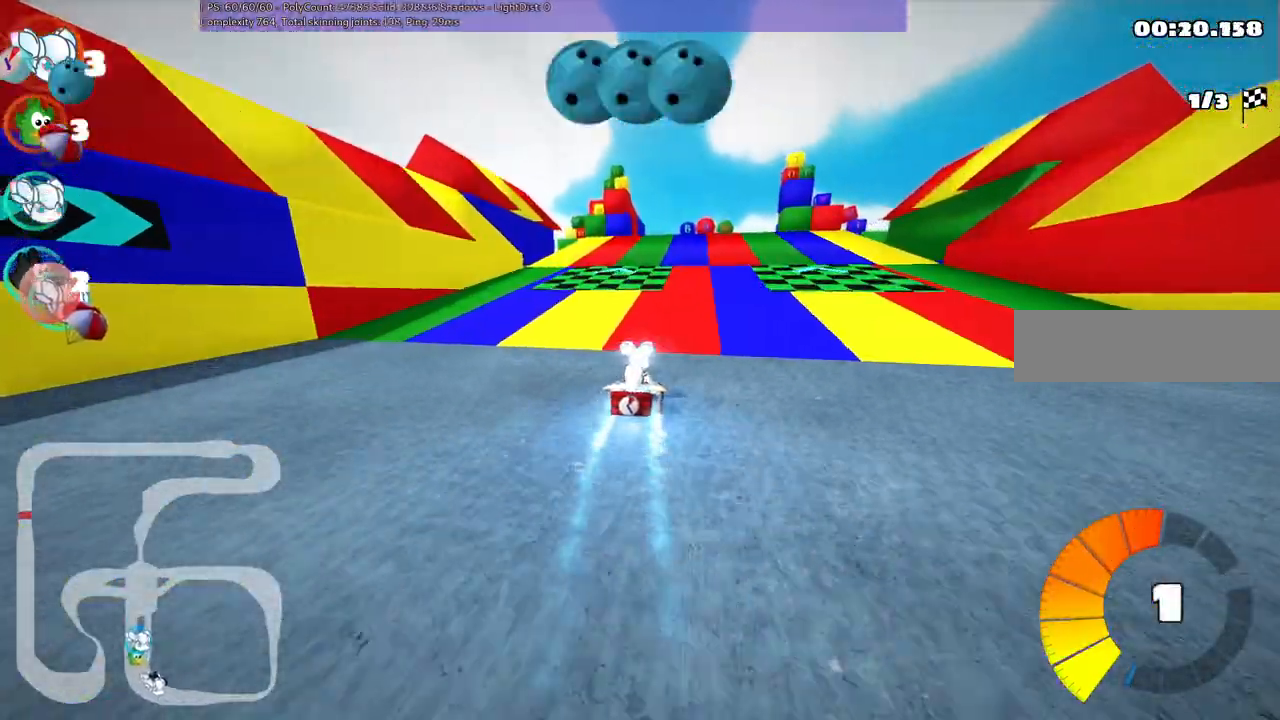
{"keys": ["m", "right", "up"], "events": [[367, "right", "down"], [417, "m", "down"]]}
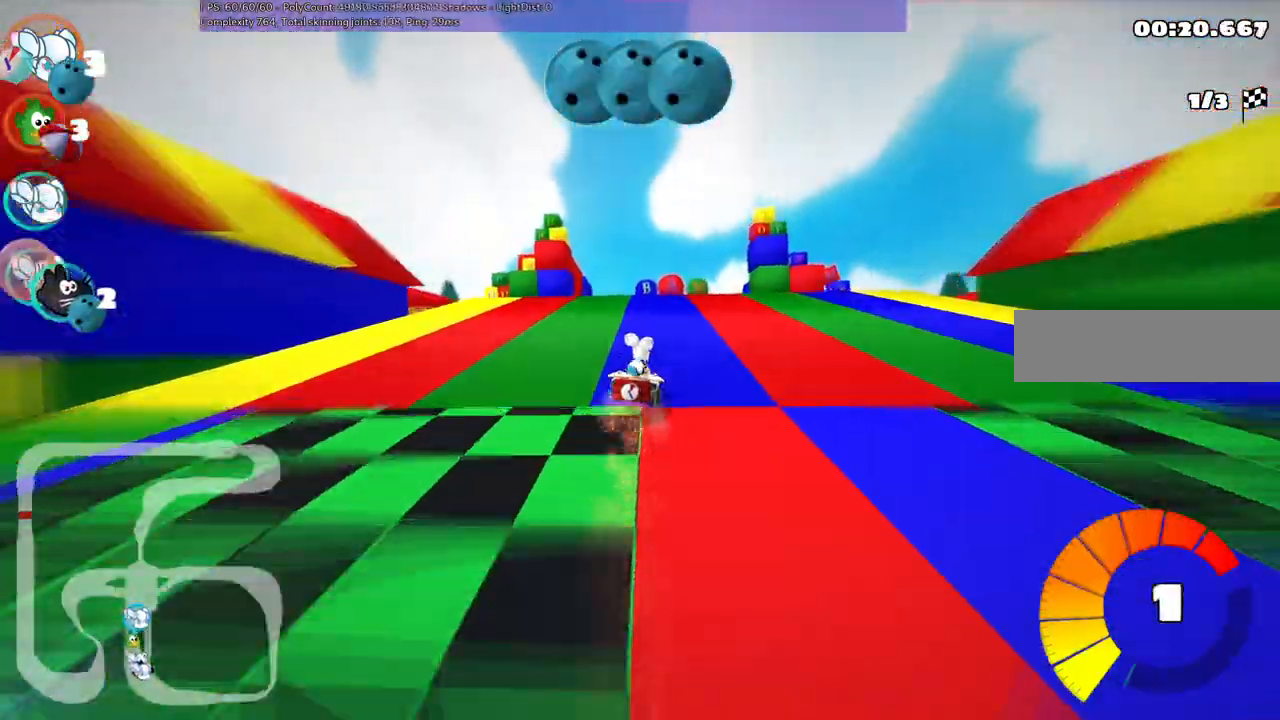
{"keys": ["up"]}
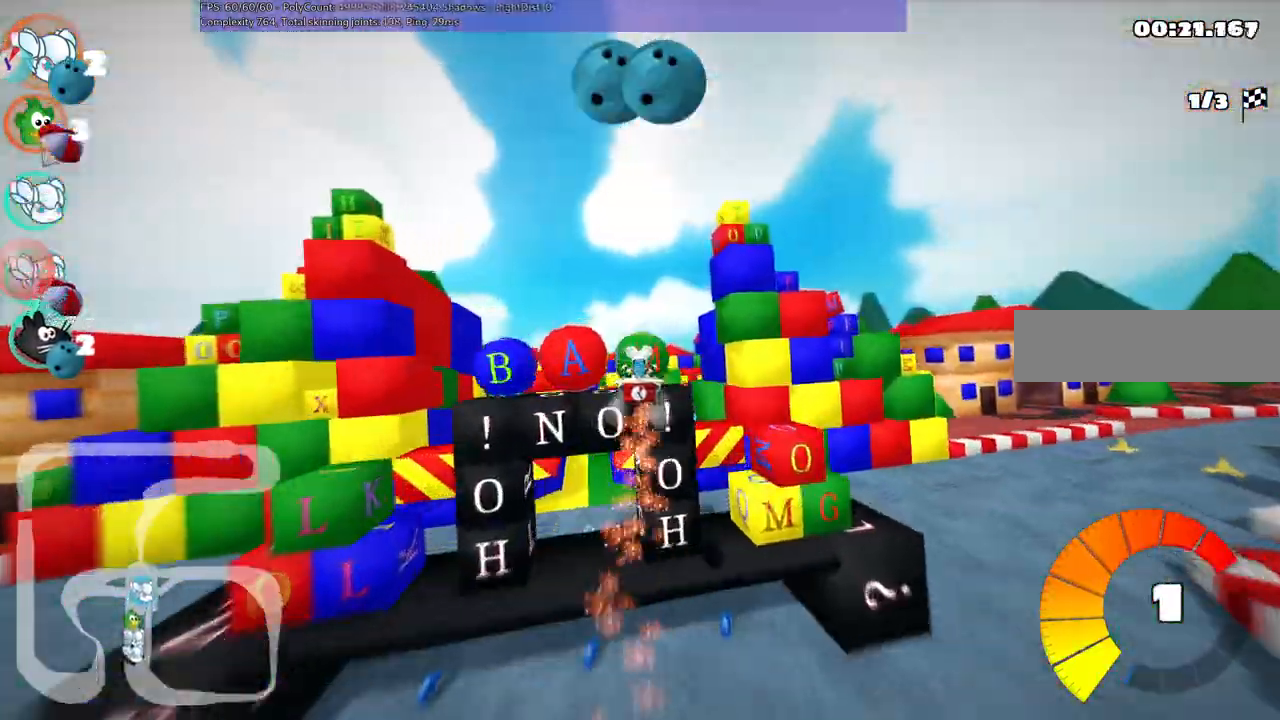
{"keys": ["m", "right", "up"], "events": [[67, "b", "down"], [117, "m", "down"], [117, "right", "down"], [217, "b", "up"]]}
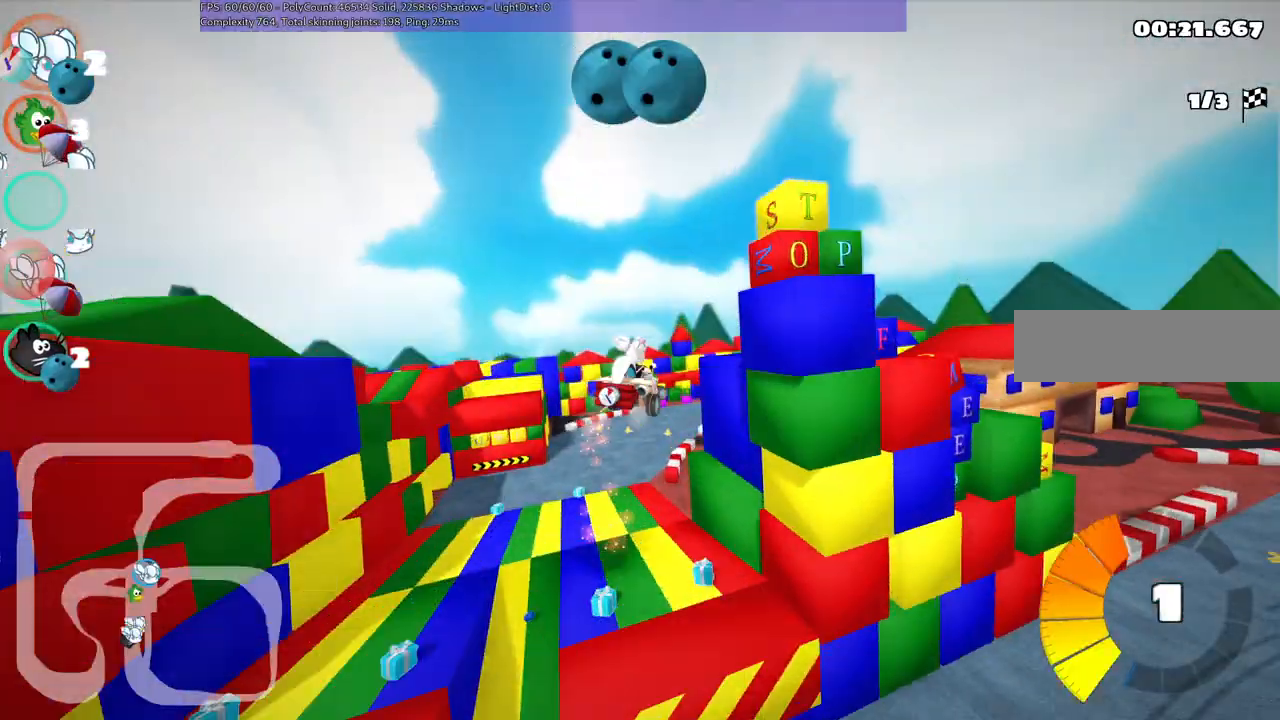
{"keys": ["m", "right", "up"]}
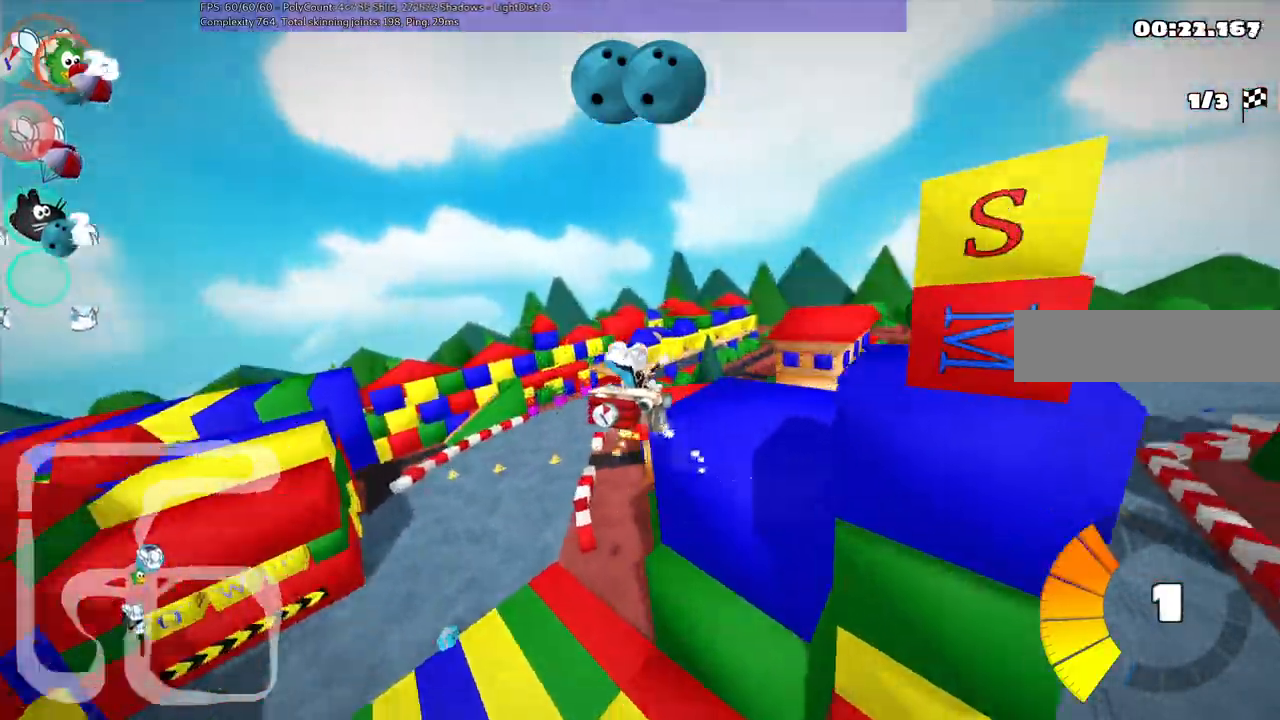
{"keys": ["m", "right", "up"], "events": []}
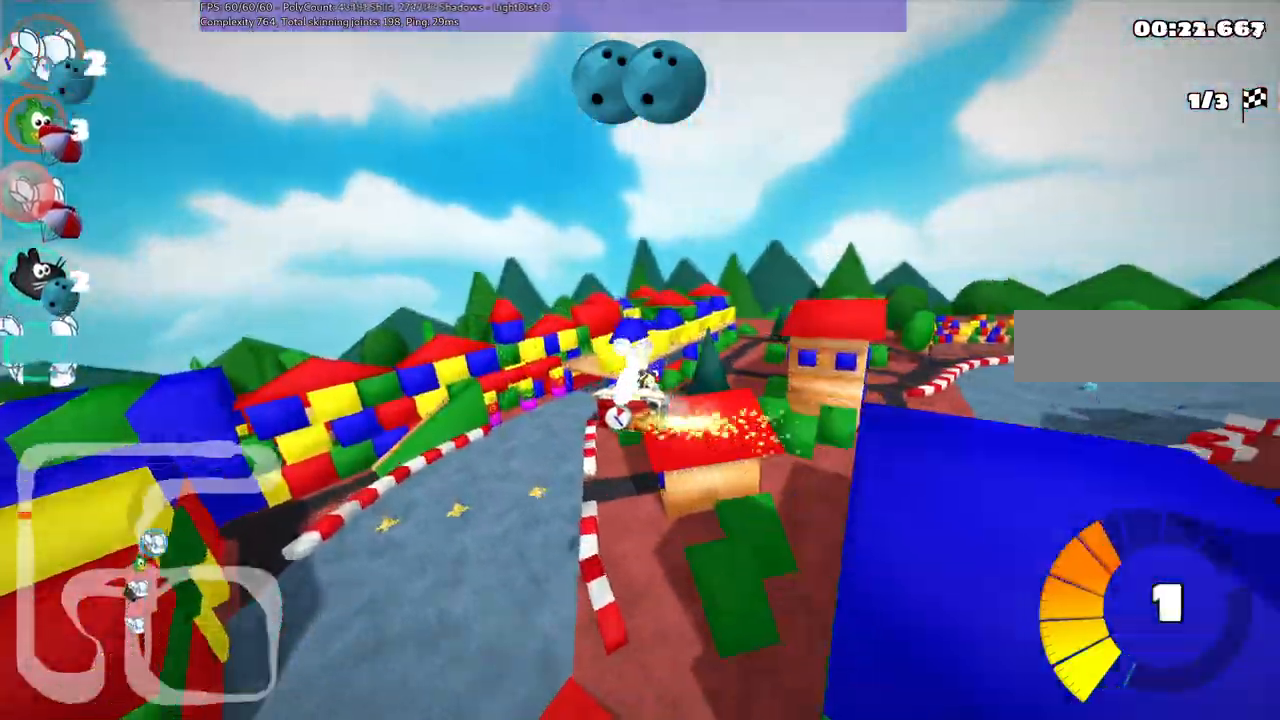
{"keys": ["m", "right", "up"]}